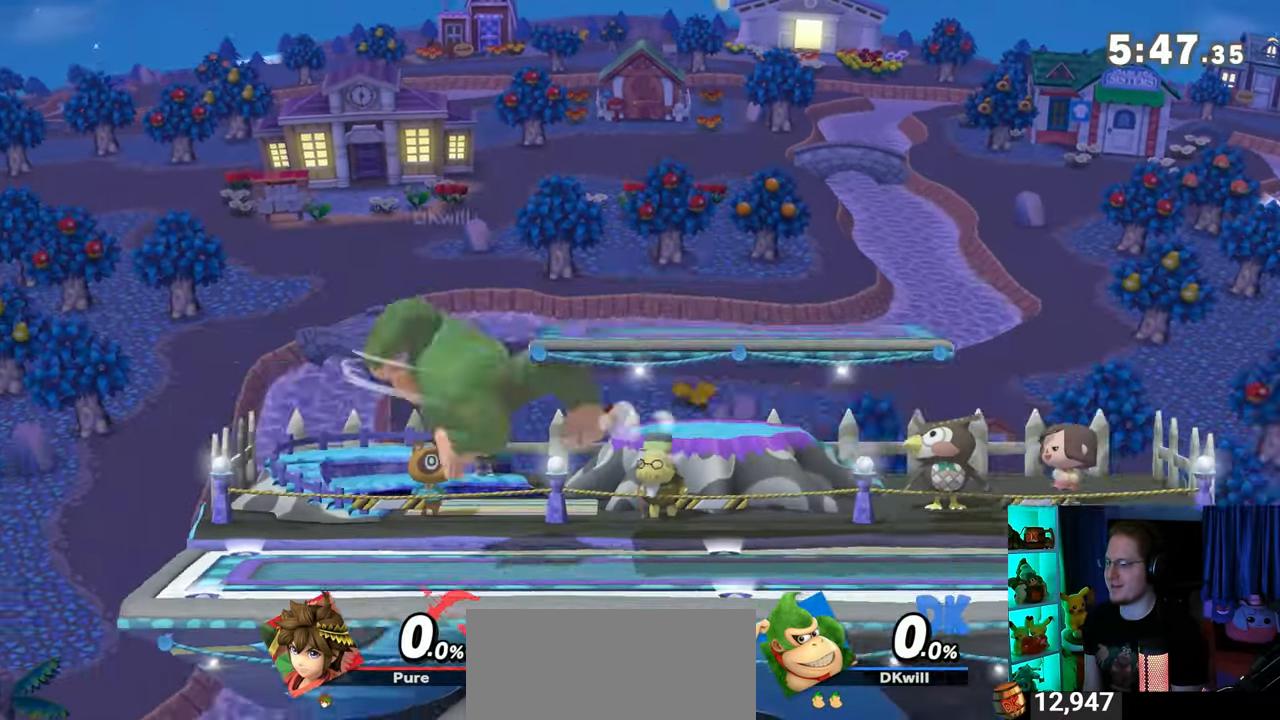
Gameplay with a controller (Nintendo layout); each line is a JSON object with the inputs held at the frame after it. "events" lists button and stick changes between this image and that frame as [ms after this image, input, new state], when the widget could be followed in between. Not read: L3 R3.
{"buttons": ["Y"], "left_stick": "right", "right_stick": "center", "events": [[17, "left_stick", "down"], [183, "left_stick", "center"], [267, "left_stick", "right"], [467, "Y", "down"]]}
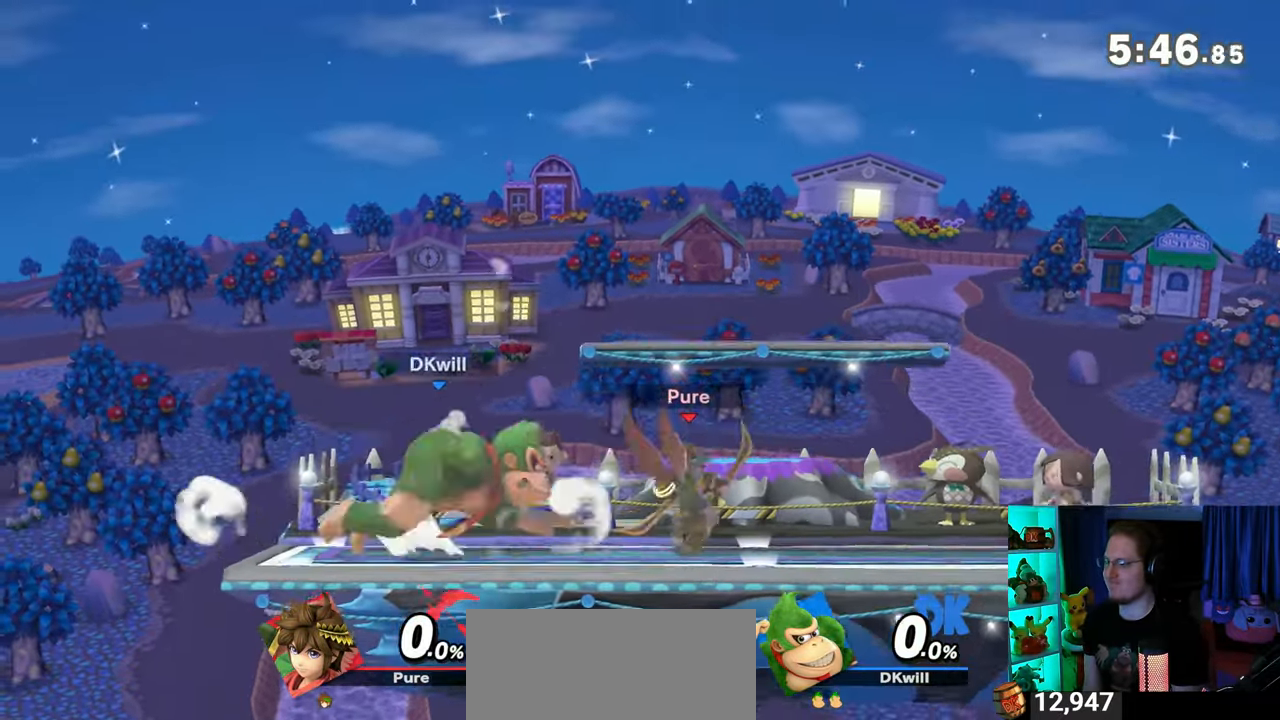
{"buttons": [], "left_stick": "center", "right_stick": "center", "events": [[117, "left_stick", "down-right"], [183, "Y", "up"], [250, "X", "down"], [400, "X", "up"], [467, "left_stick", "center"]]}
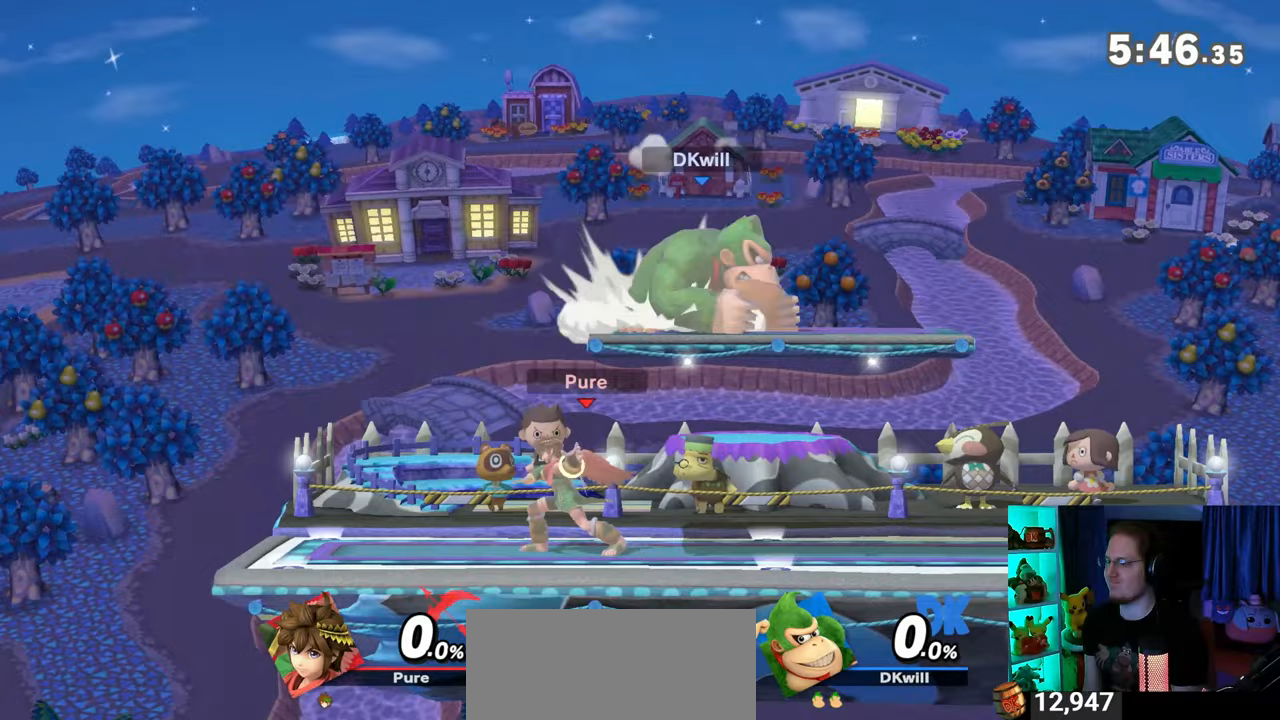
{"buttons": ["R1"], "left_stick": "center", "right_stick": "center", "events": [[183, "R1", "down"]]}
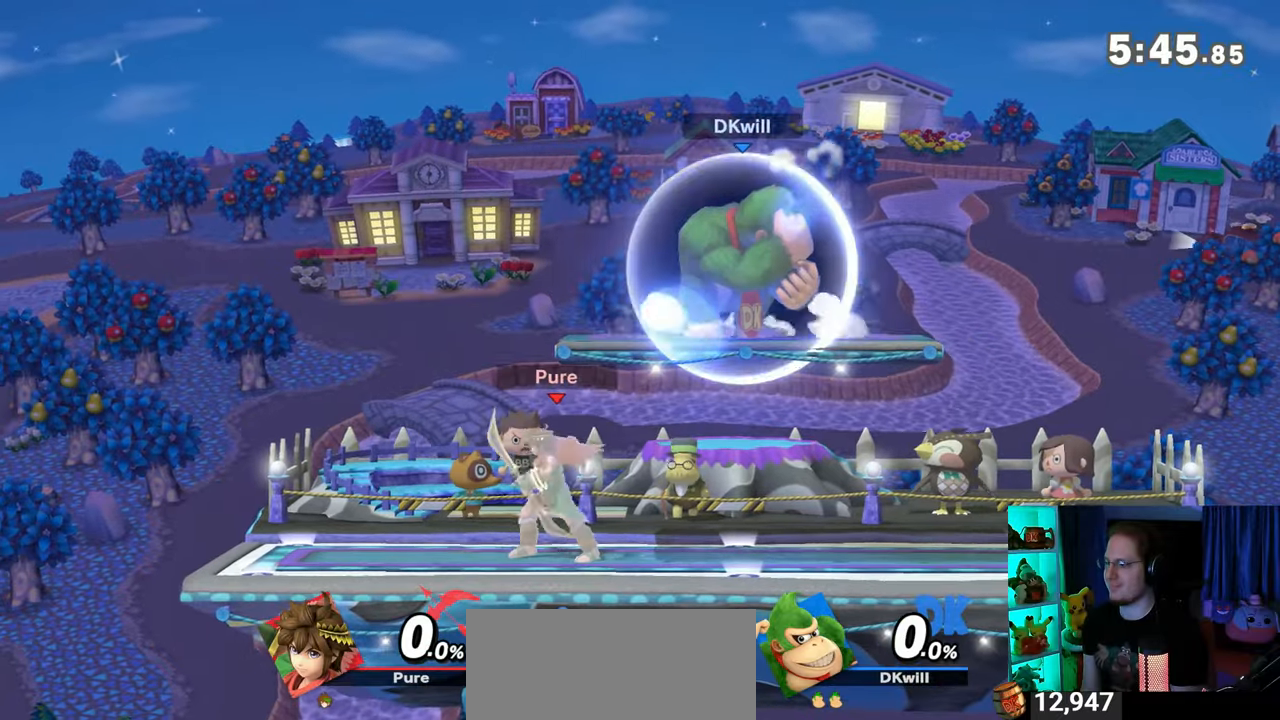
{"buttons": ["R1"], "left_stick": "center", "right_stick": "center", "events": []}
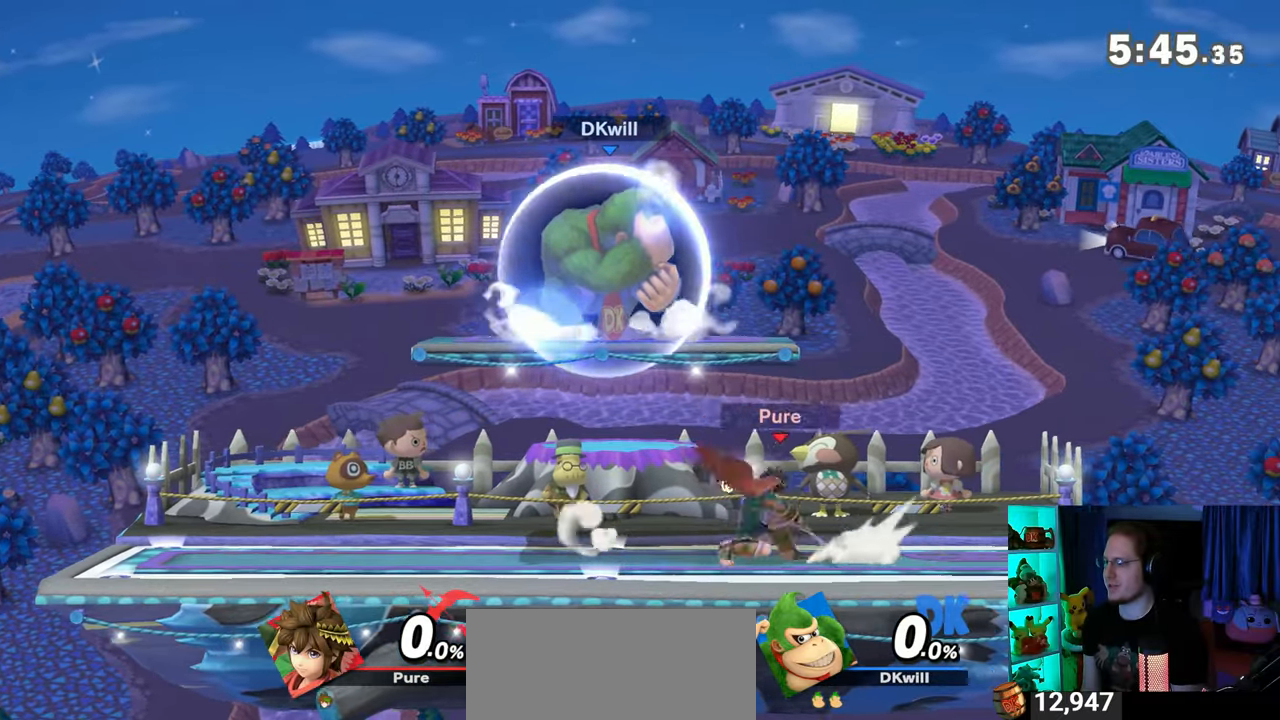
{"buttons": ["R1"], "left_stick": "center", "right_stick": "center", "events": []}
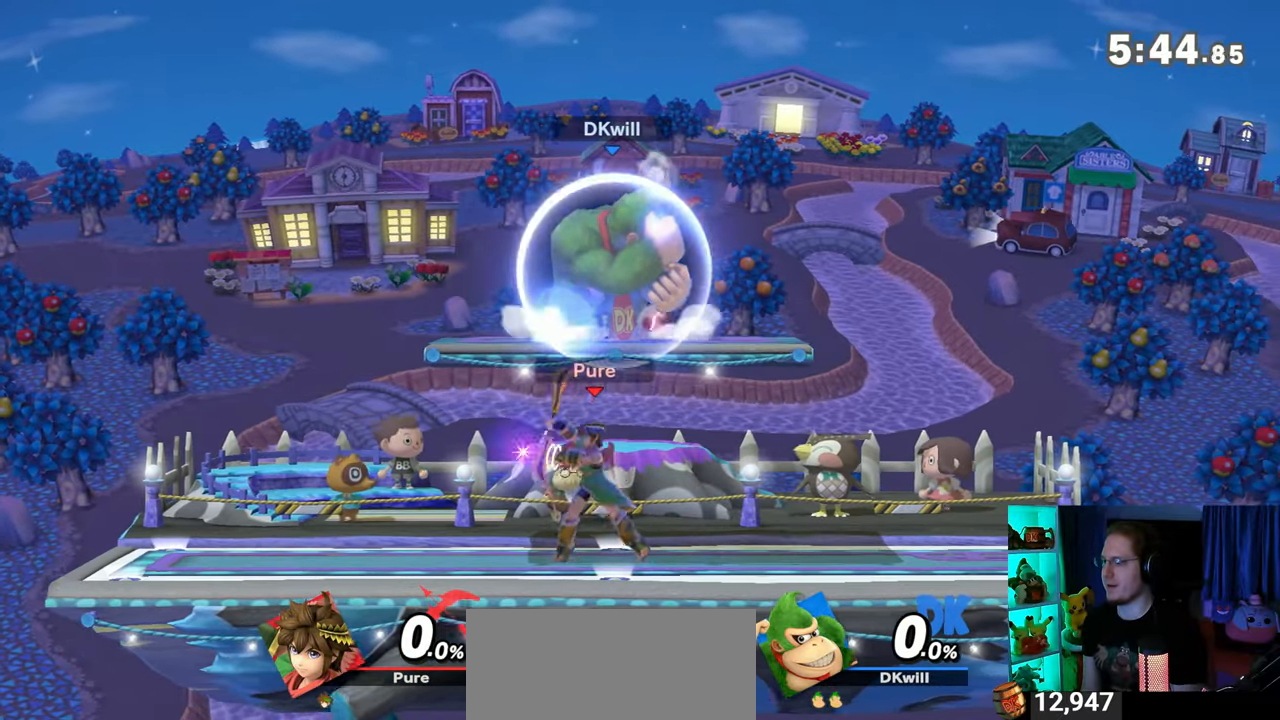
{"buttons": ["R1"], "left_stick": "center", "right_stick": "center", "events": []}
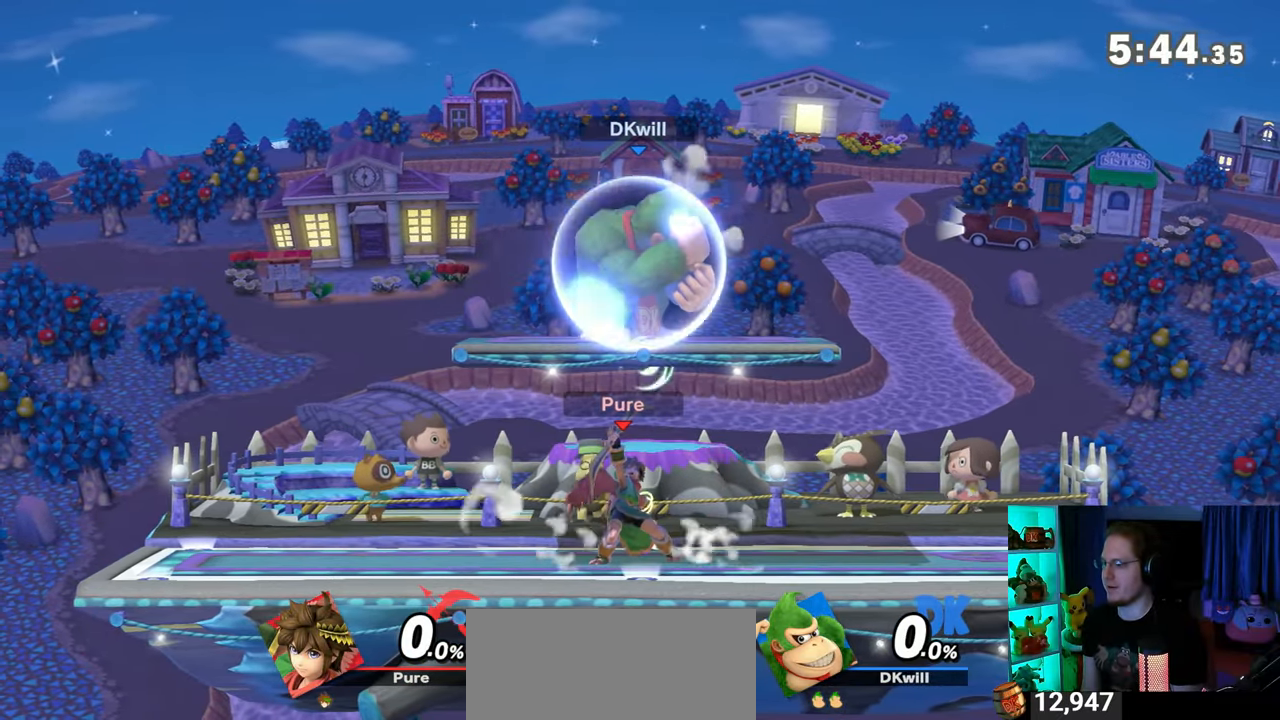
{"buttons": [], "left_stick": "left", "right_stick": "center", "events": [[83, "Y", "down"], [150, "left_stick", "left"], [333, "Y", "up"], [367, "R1", "up"]]}
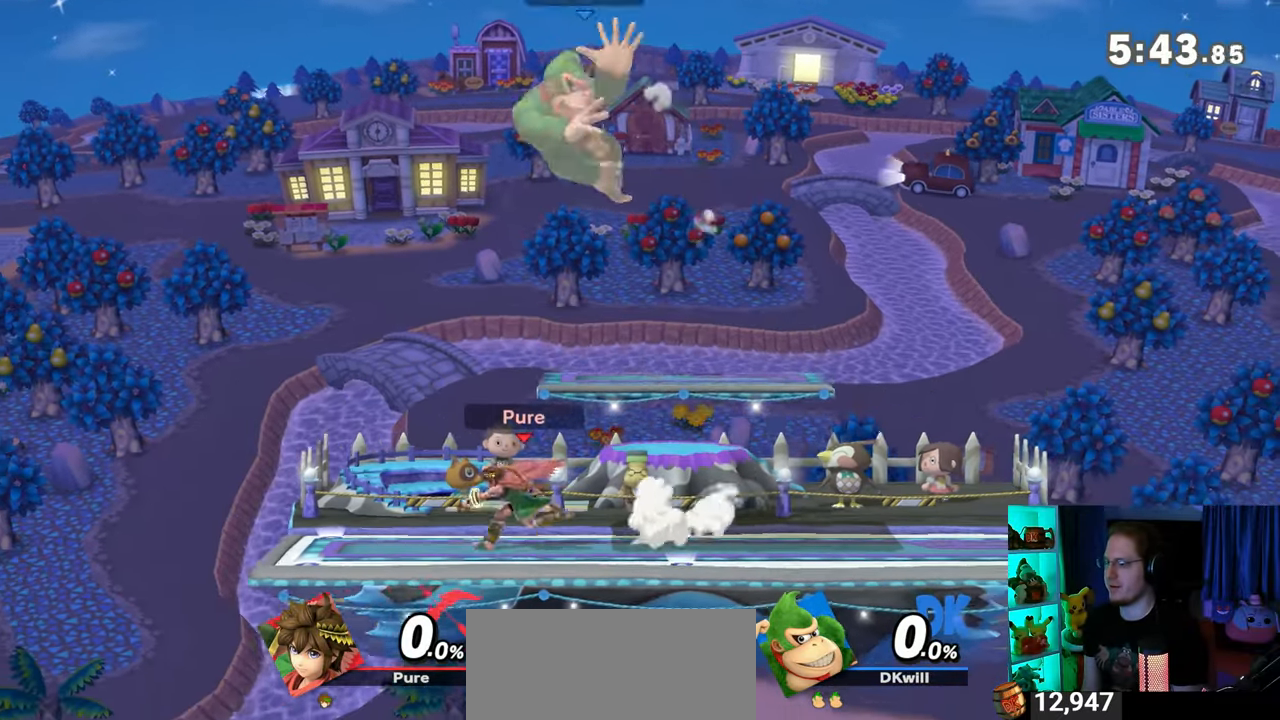
{"buttons": [], "left_stick": "right", "right_stick": "center", "events": [[150, "left_stick", "center"], [300, "left_stick", "down-right"], [367, "left_stick", "right"]]}
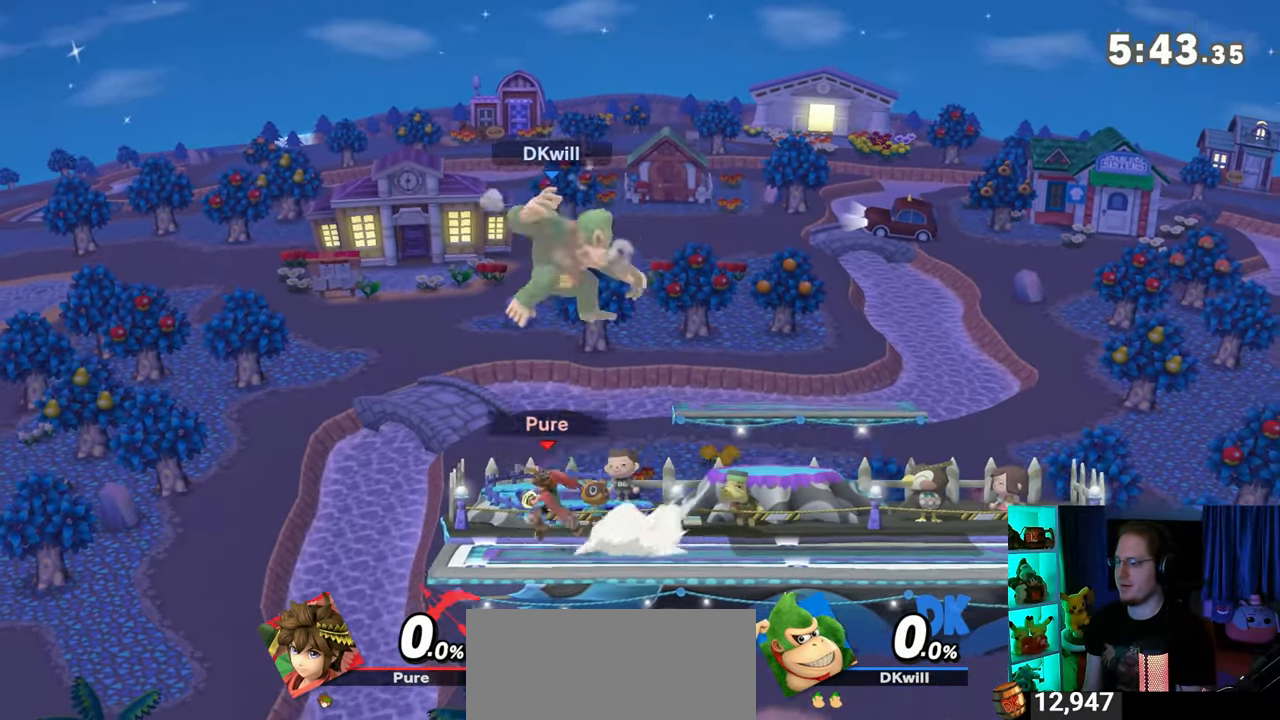
{"buttons": [], "left_stick": "left", "right_stick": "left", "events": [[367, "left_stick", "center"], [467, "left_stick", "left"], [500, "right_stick", "left"]]}
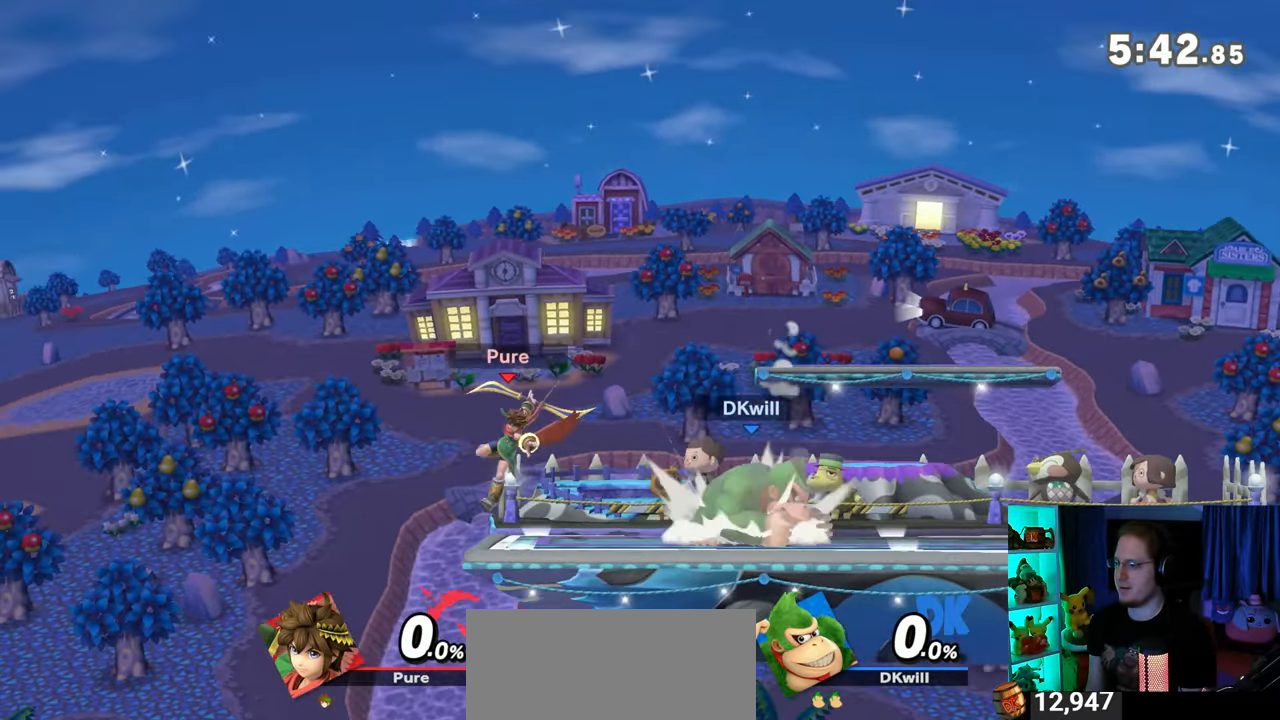
{"buttons": ["Y"], "left_stick": "left", "right_stick": "center", "events": [[50, "right_stick", "center"], [150, "Y", "down"]]}
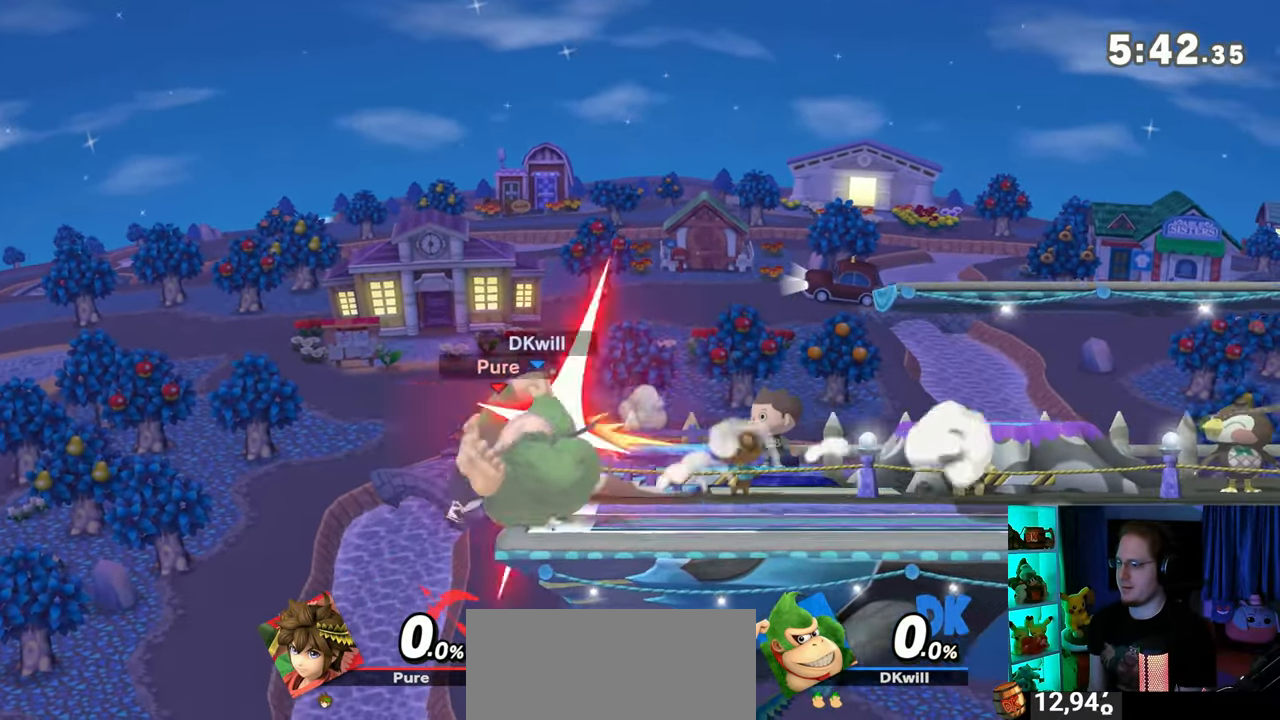
{"buttons": [], "left_stick": "left", "right_stick": "center", "events": [[50, "left_stick", "center"], [83, "Y", "up"], [367, "left_stick", "left"]]}
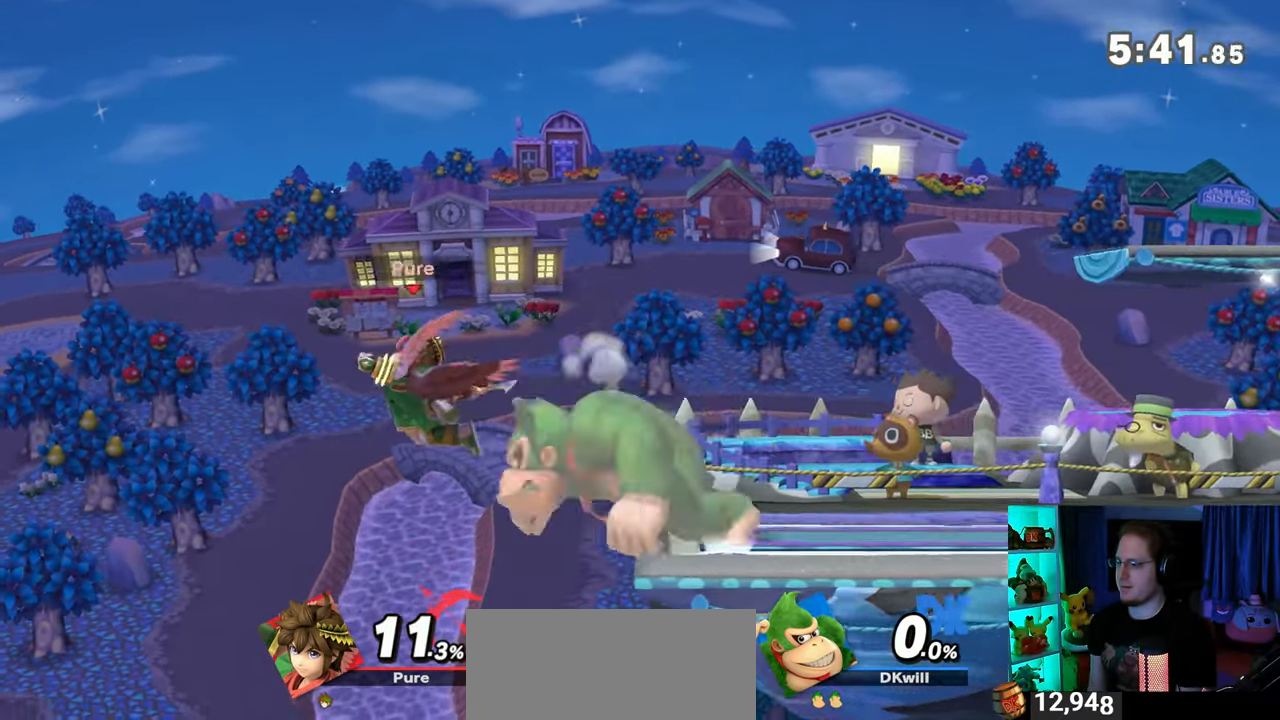
{"buttons": ["L1"], "left_stick": "right", "right_stick": "center", "events": [[183, "left_stick", "center"], [283, "left_stick", "right"], [467, "L1", "down"]]}
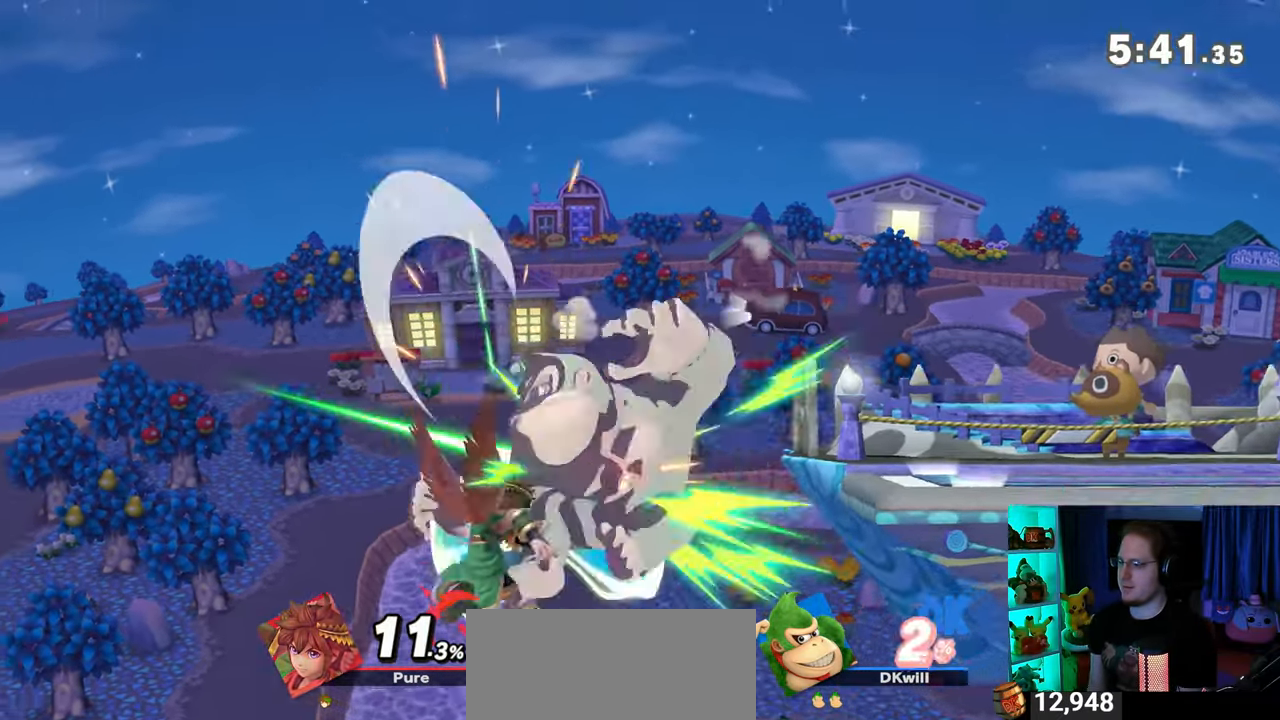
{"buttons": [], "left_stick": "up", "right_stick": "center", "events": [[50, "L1", "up"], [400, "left_stick", "up"]]}
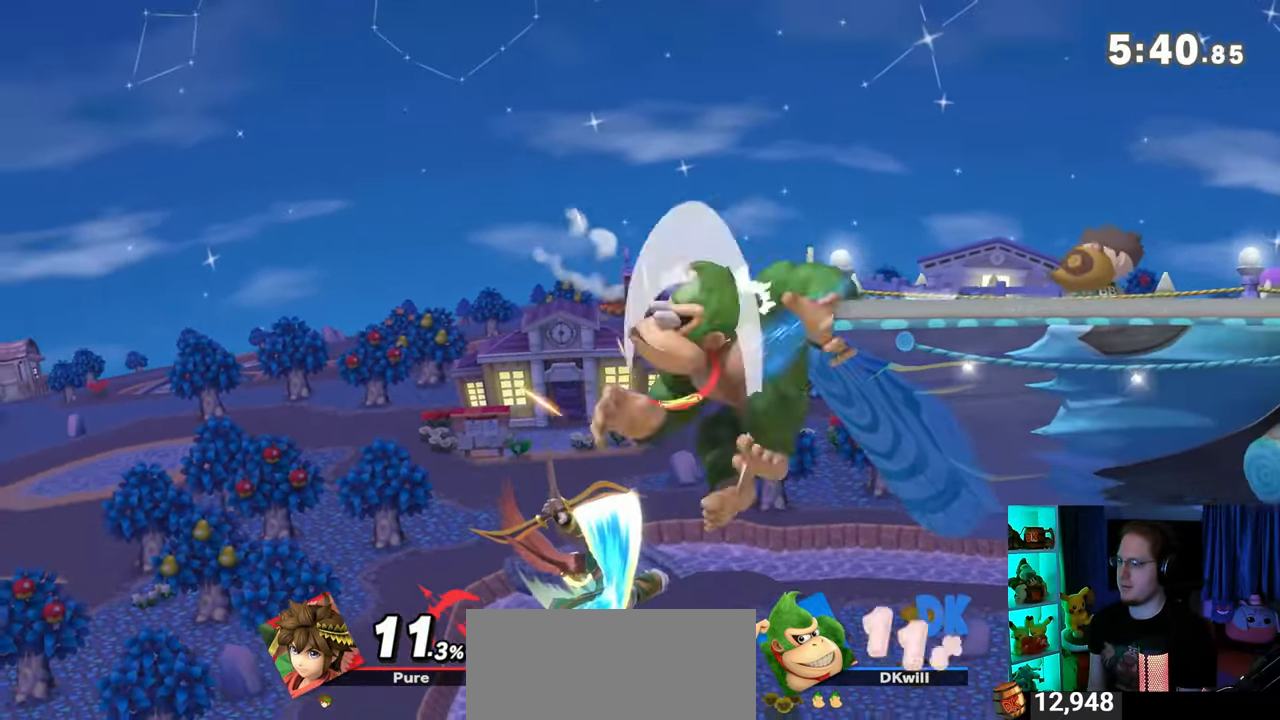
{"buttons": [], "left_stick": "center", "right_stick": "center", "events": [[300, "left_stick", "center"]]}
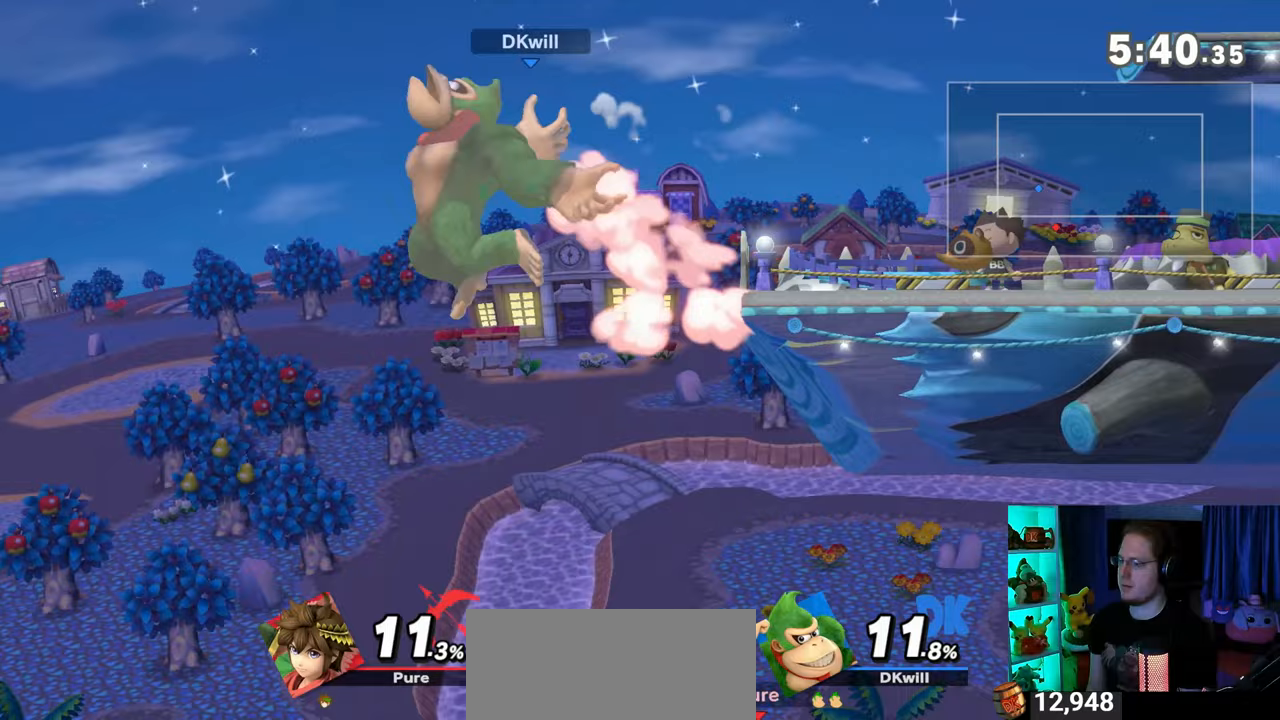
{"buttons": [], "left_stick": "right", "right_stick": "center", "events": [[33, "left_stick", "right"], [367, "A", "down"], [433, "A", "up"]]}
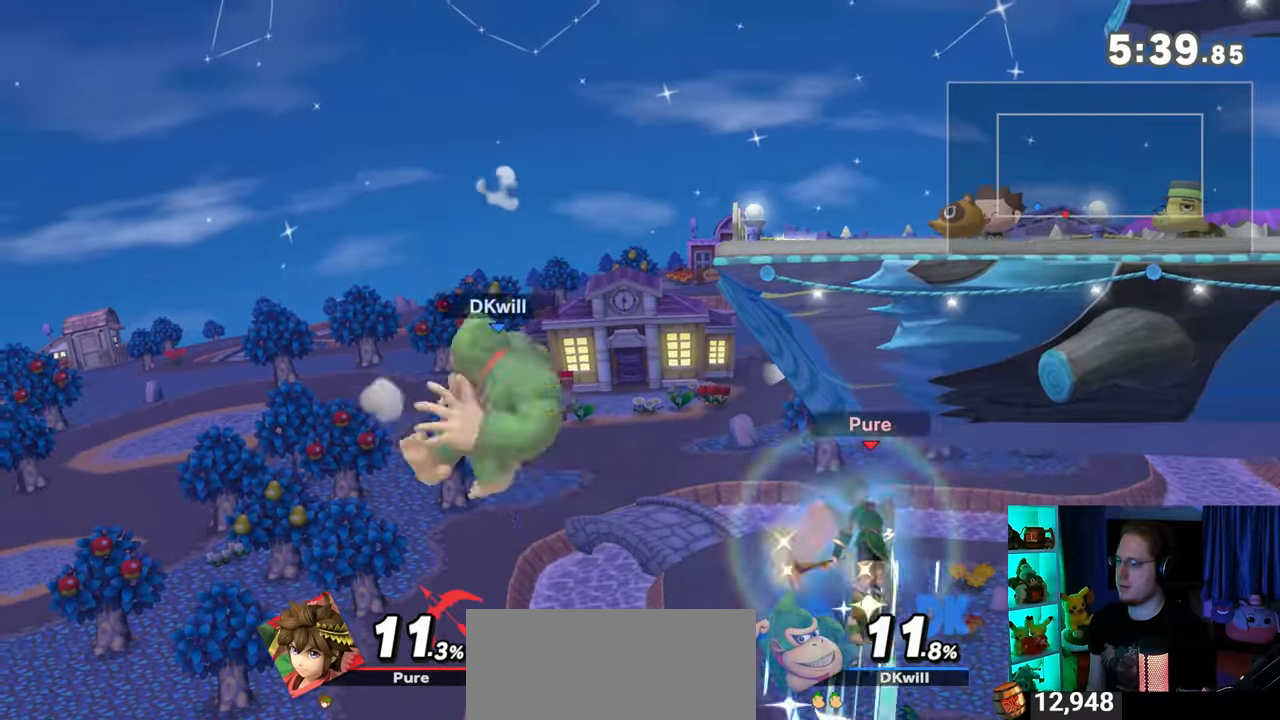
{"buttons": [], "left_stick": "center", "right_stick": "center", "events": [[250, "left_stick", "center"], [400, "Y", "down"], [483, "Y", "up"]]}
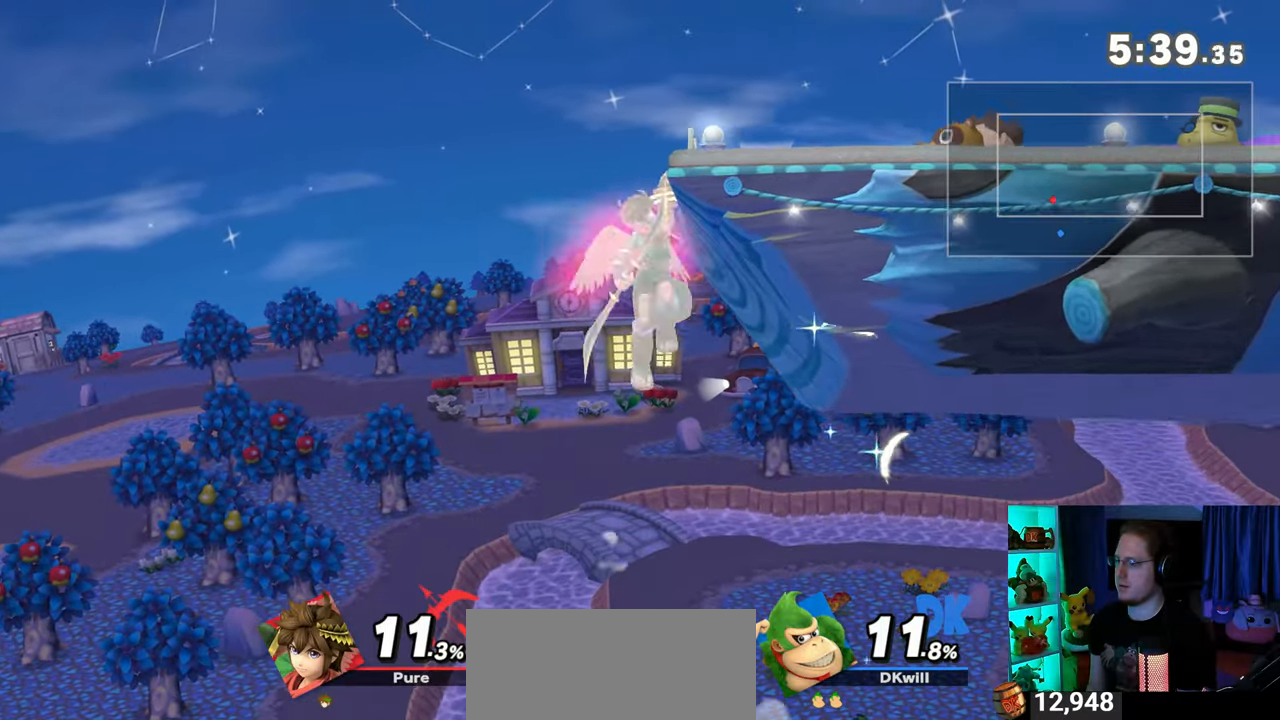
{"buttons": [], "left_stick": "up", "right_stick": "center", "events": [[50, "Y", "down"], [183, "Y", "up"], [217, "left_stick", "up"], [400, "B", "down"], [433, "B", "up"]]}
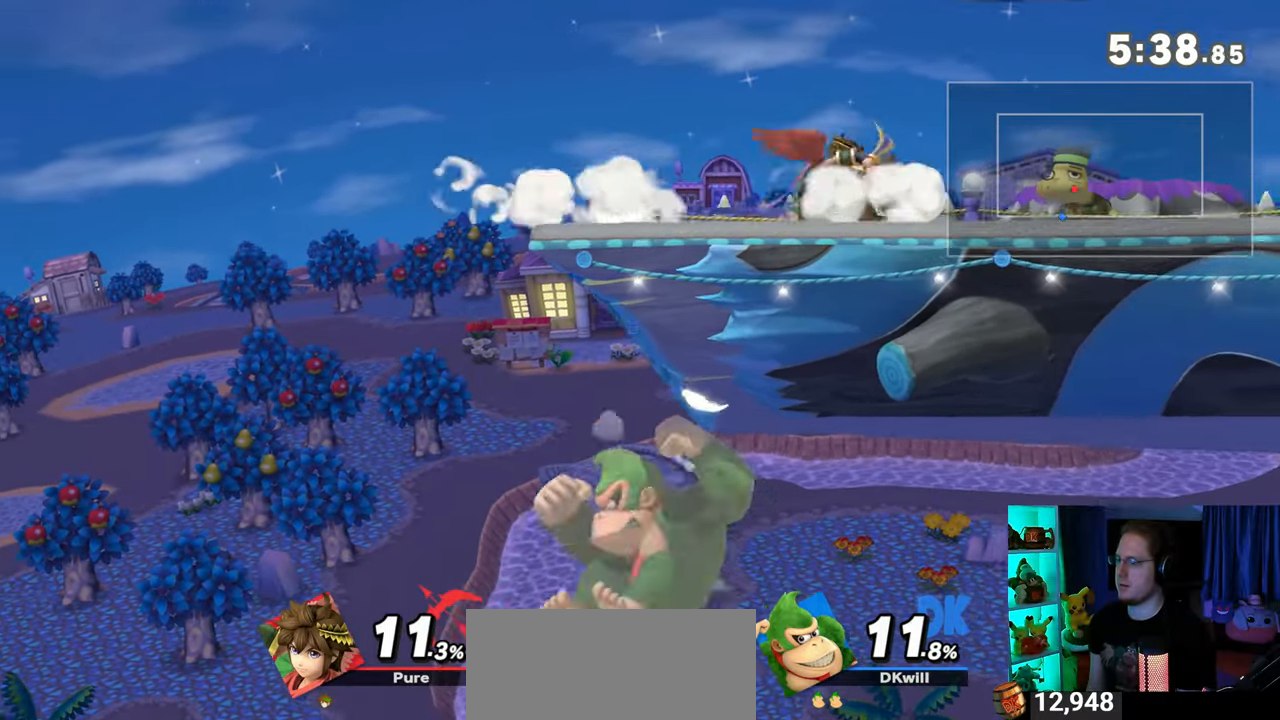
{"buttons": [], "left_stick": "up", "right_stick": "center", "events": [[117, "B", "down"], [500, "B", "up"]]}
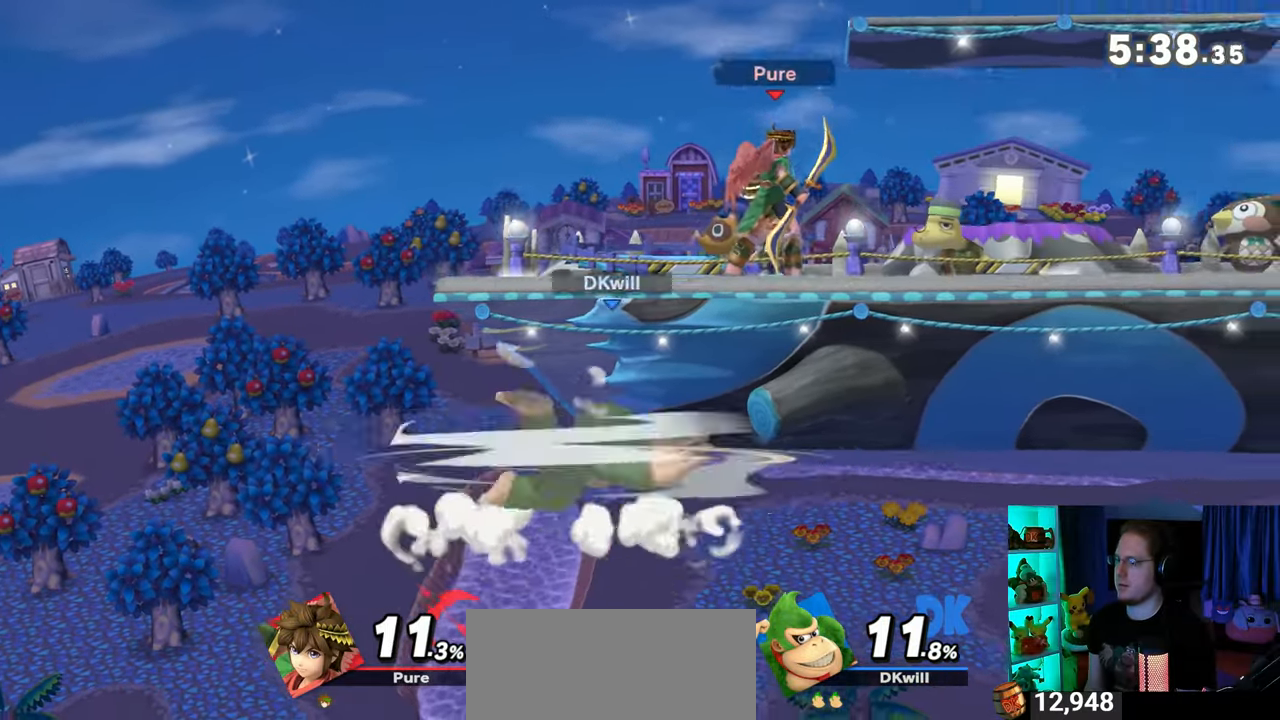
{"buttons": [], "left_stick": "center", "right_stick": "center", "events": [[50, "left_stick", "center"]]}
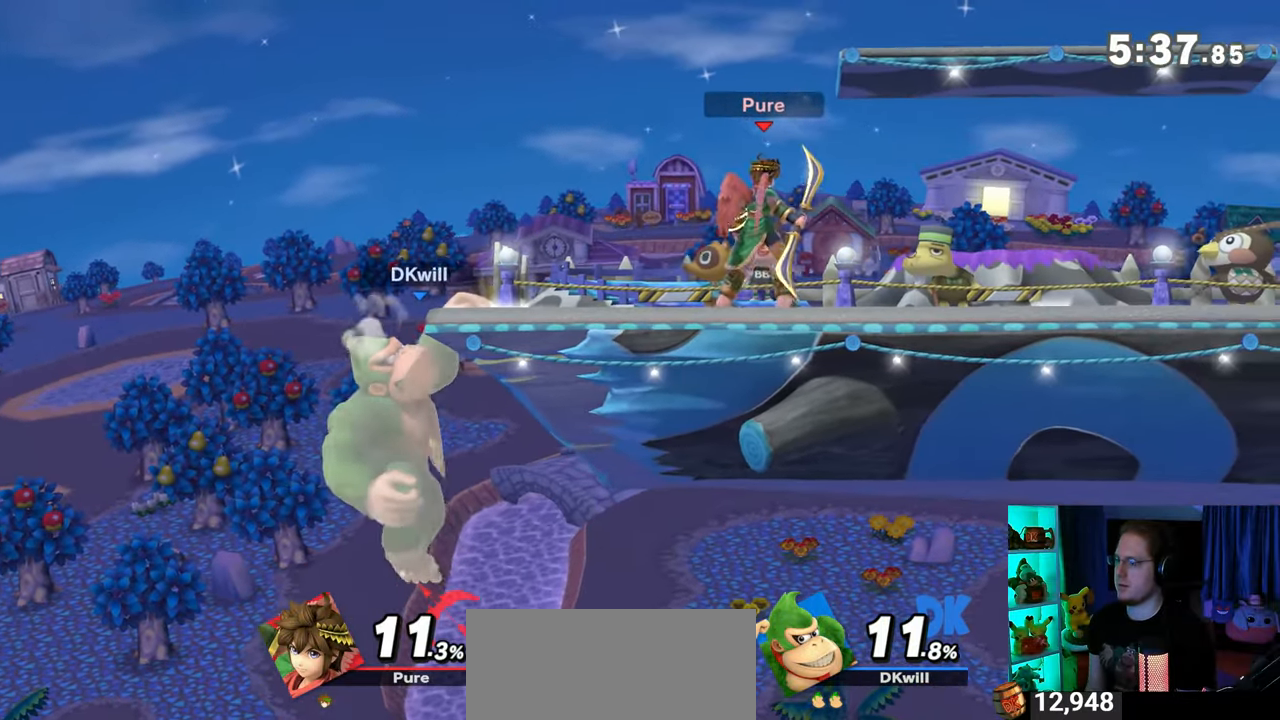
{"buttons": ["B"], "left_stick": "right", "right_stick": "center", "events": [[250, "left_stick", "left"], [317, "Y", "down"], [333, "Y", "up"], [333, "left_stick", "center"], [400, "left_stick", "down-left"], [433, "B", "down"], [483, "left_stick", "right"]]}
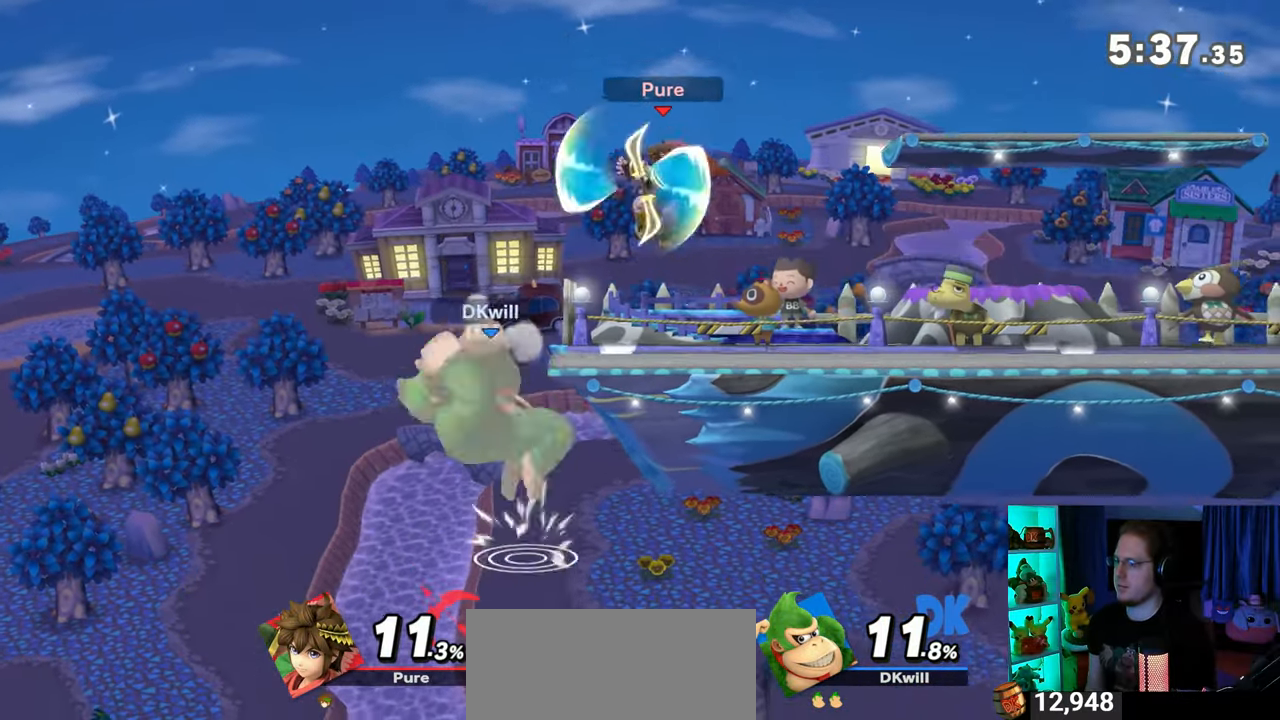
{"buttons": [], "left_stick": "up-right", "right_stick": "center", "events": [[17, "B", "up"], [500, "left_stick", "up-right"]]}
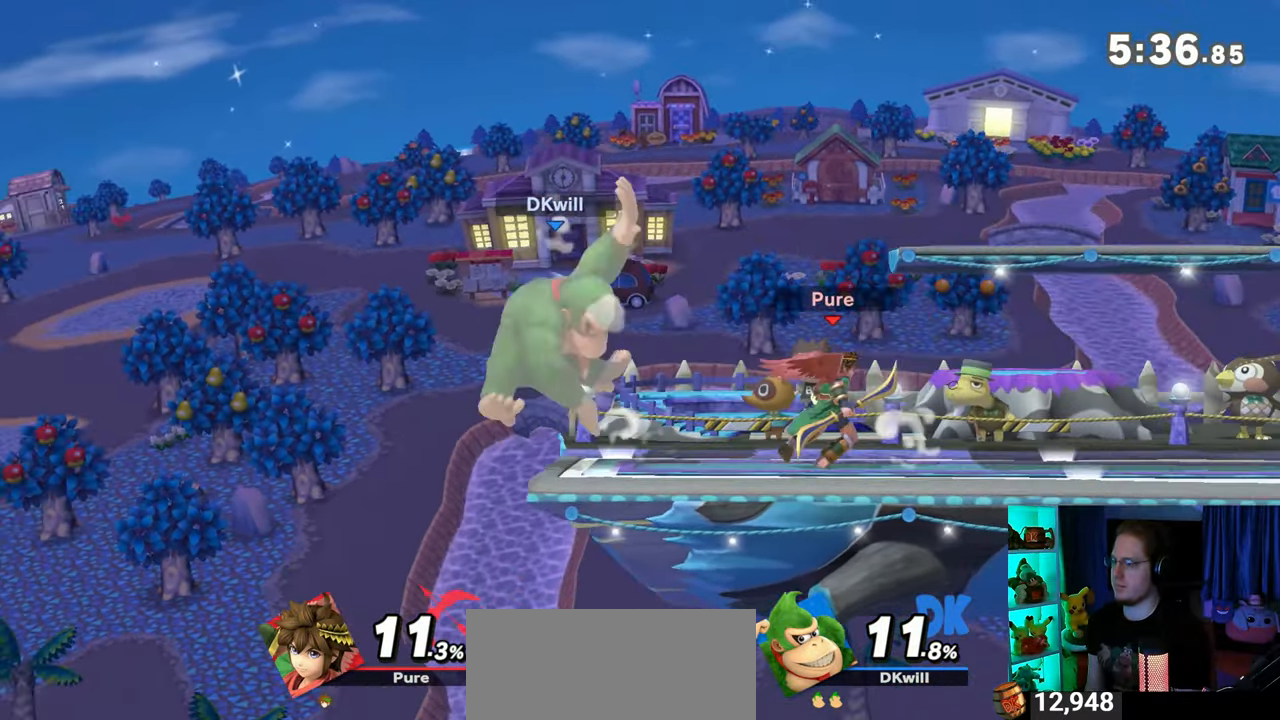
{"buttons": [], "left_stick": "right", "right_stick": "center", "events": [[117, "B", "down"], [150, "B", "up"], [217, "B", "down"], [250, "B", "up"], [367, "left_stick", "right"]]}
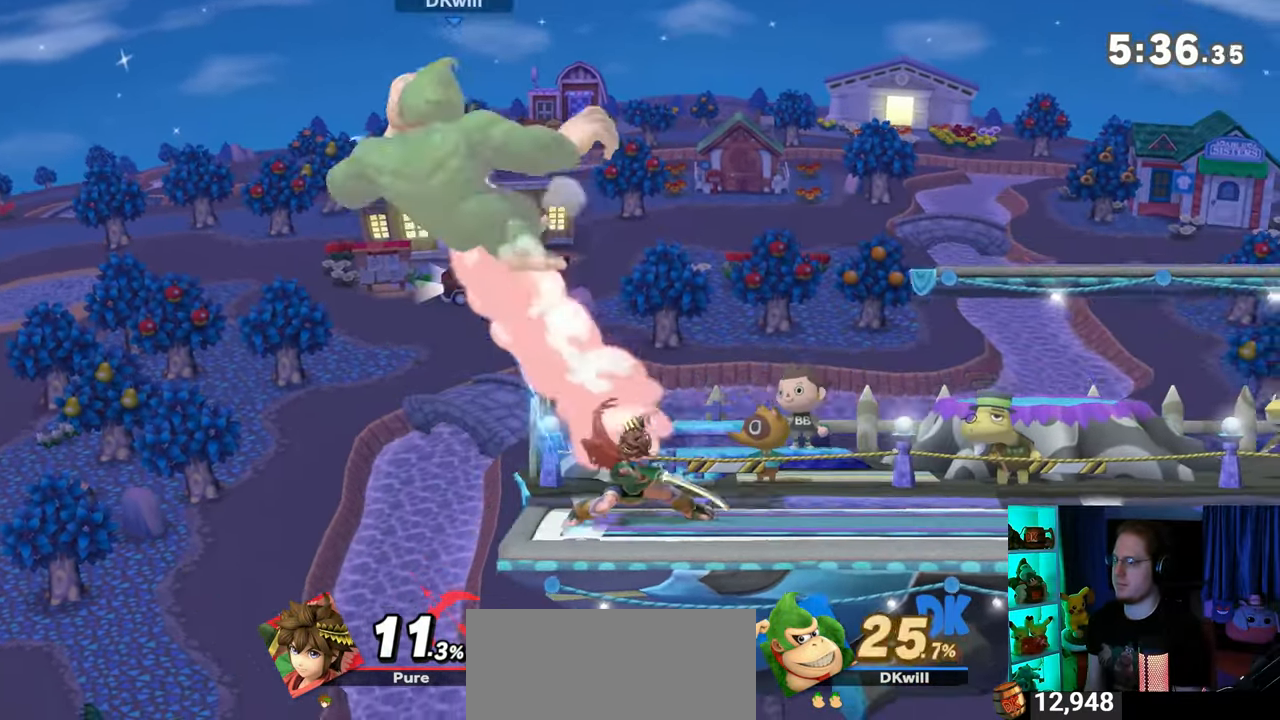
{"buttons": [], "left_stick": "right", "right_stick": "center", "events": [[400, "Y", "down"], [467, "Y", "up"]]}
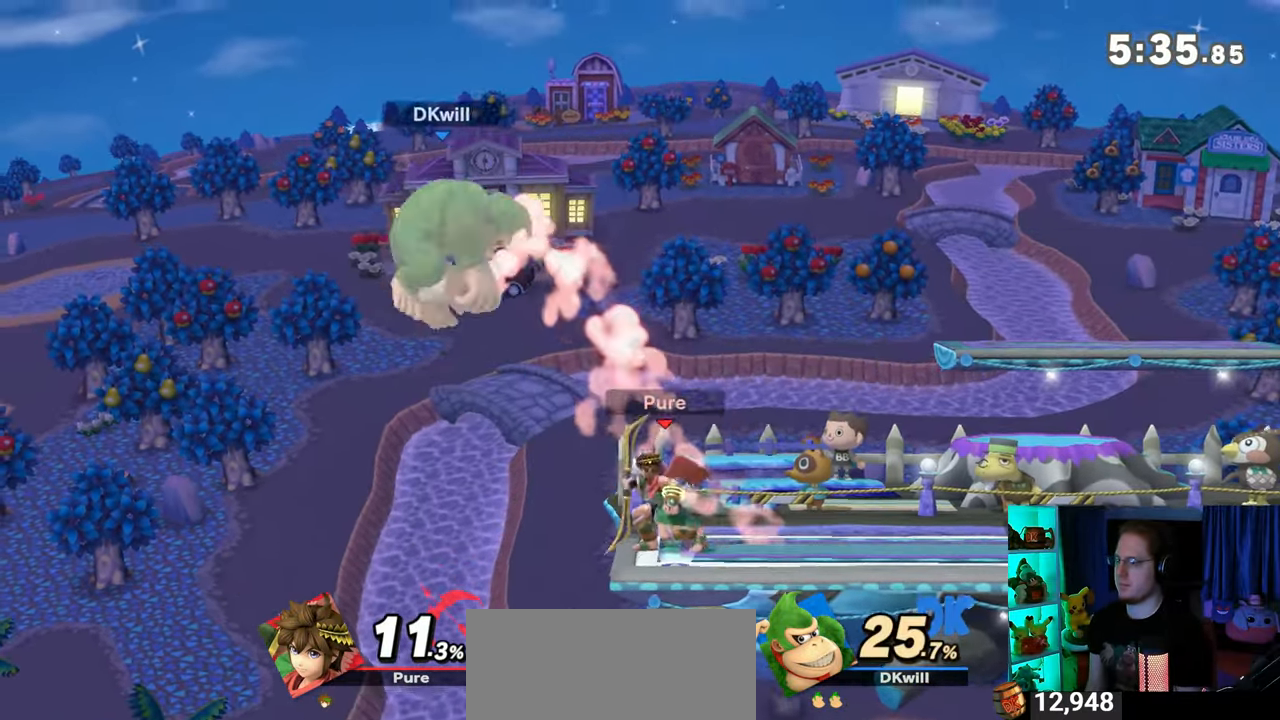
{"buttons": [], "left_stick": "center", "right_stick": "center", "events": [[400, "left_stick", "center"]]}
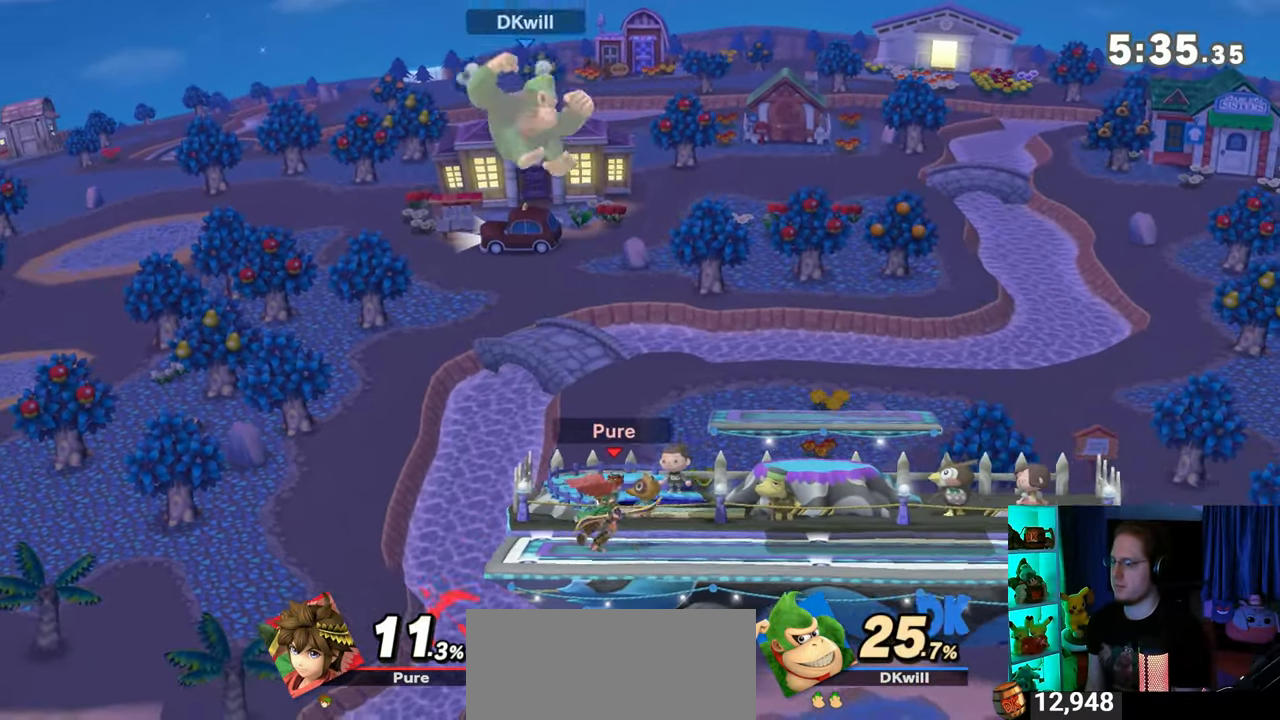
{"buttons": [], "left_stick": "center", "right_stick": "center", "events": [[117, "left_stick", "down-left"], [150, "X", "down"], [250, "X", "up"], [467, "left_stick", "center"]]}
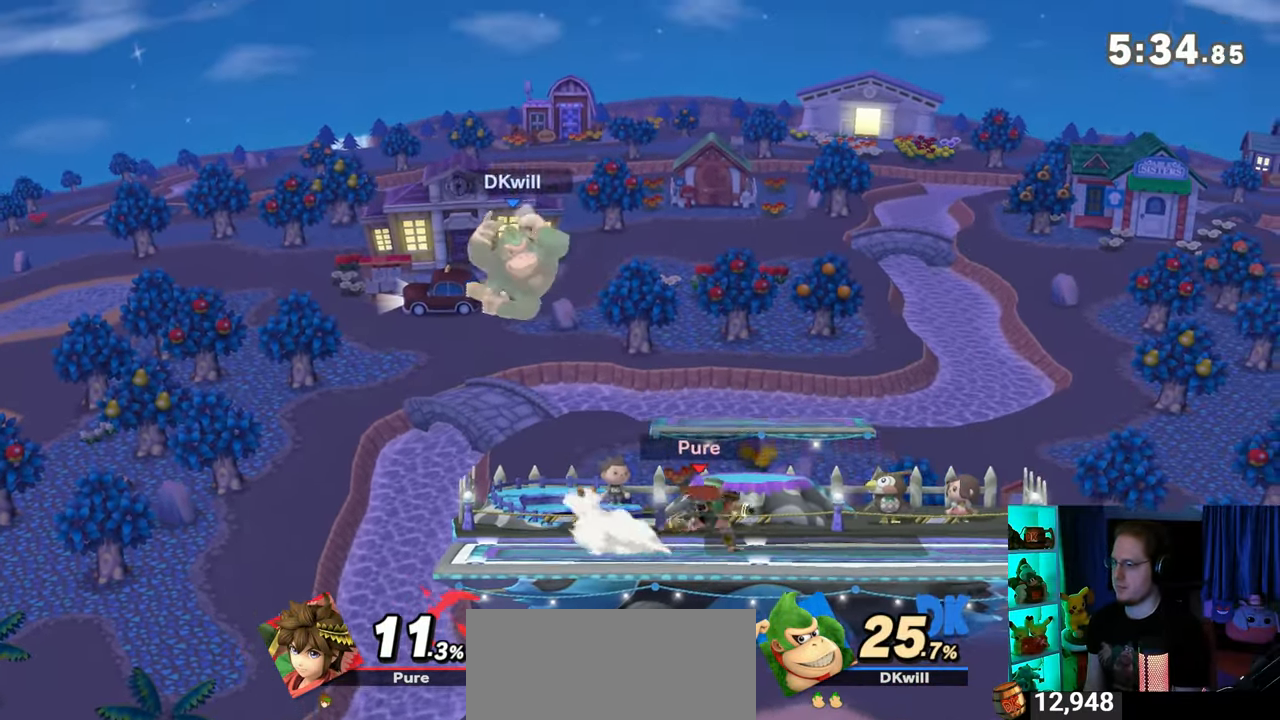
{"buttons": [], "left_stick": "right", "right_stick": "center", "events": [[333, "left_stick", "right"]]}
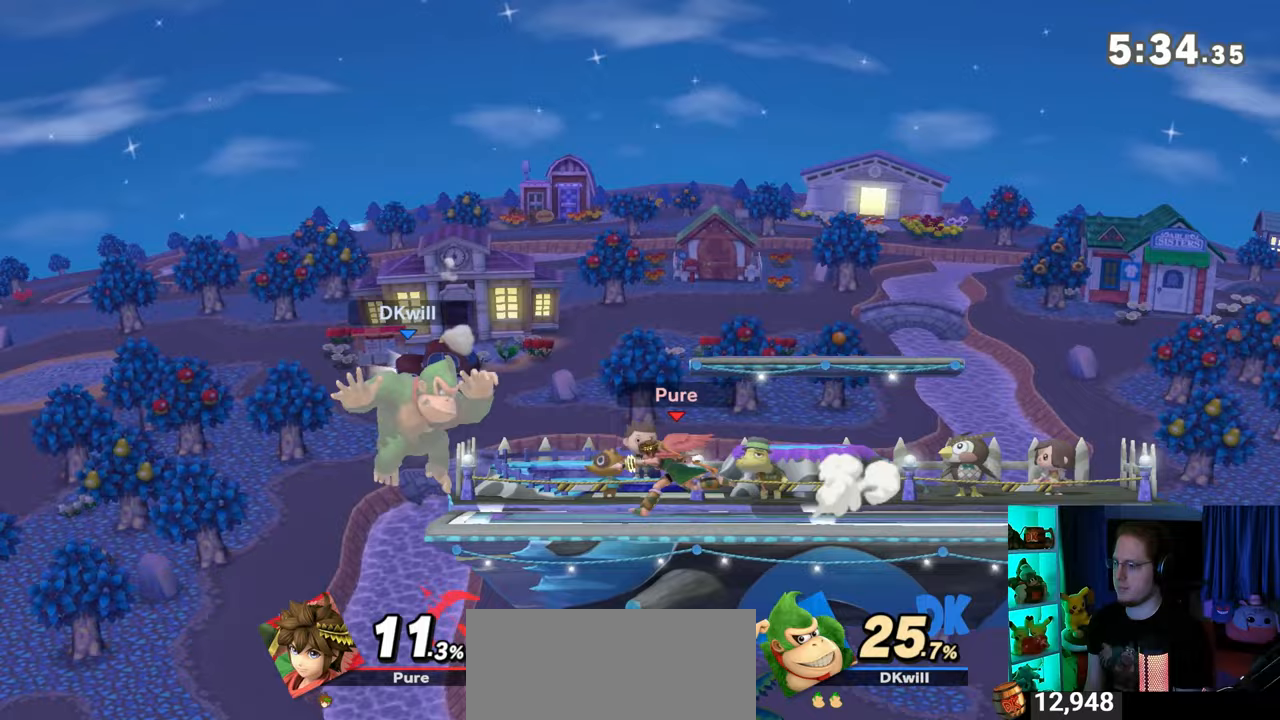
{"buttons": [], "left_stick": "right", "right_stick": "center", "events": [[233, "left_stick", "center"], [400, "left_stick", "left"], [483, "left_stick", "right"]]}
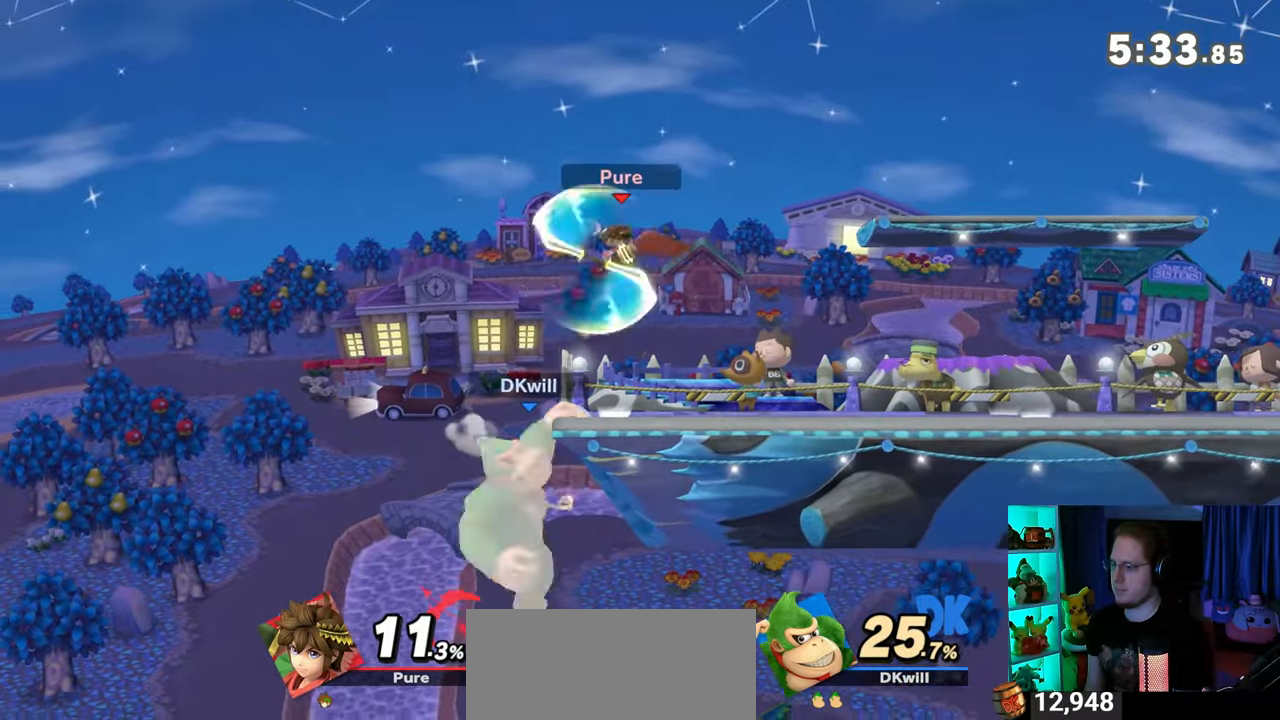
{"buttons": ["Y"], "left_stick": "right", "right_stick": "center", "events": [[17, "L1", "down"], [50, "right_stick", "up"], [117, "L1", "up"], [117, "right_stick", "center"], [183, "Y", "down"], [250, "Y", "up"], [283, "Y", "down"]]}